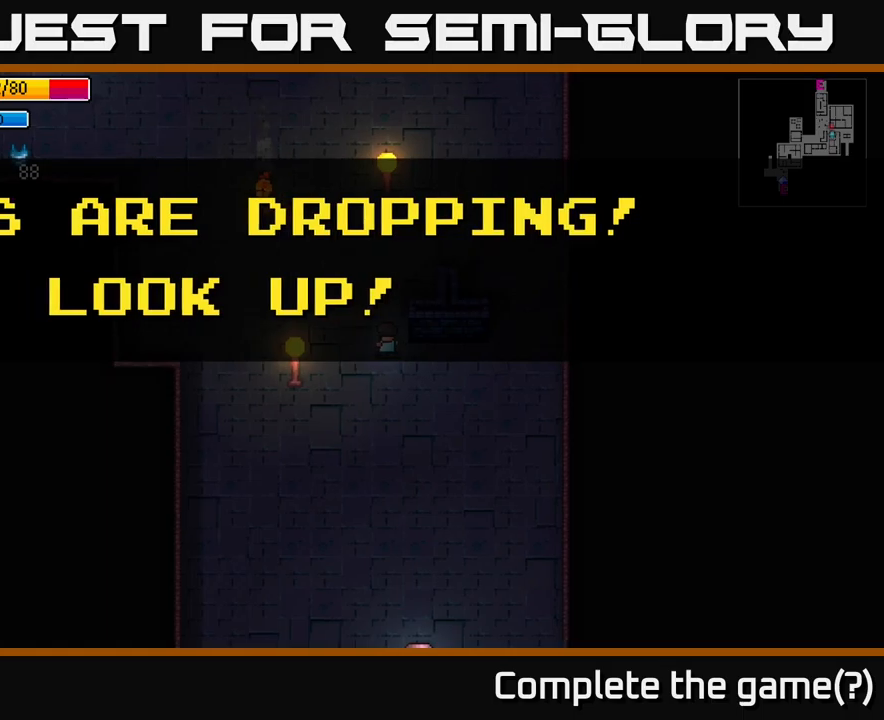
Gameplay with a controller (Xbox layout); each line is a JSON object with the inputs held at the frame after it. "events" lists button and stick changes between this image and that frame as [ms after this image, input, new state], when the widget could be followed in between.
{"buttons": [], "left_stick": "up", "right_stick": "center", "events": [[200, "left_stick", "up"]]}
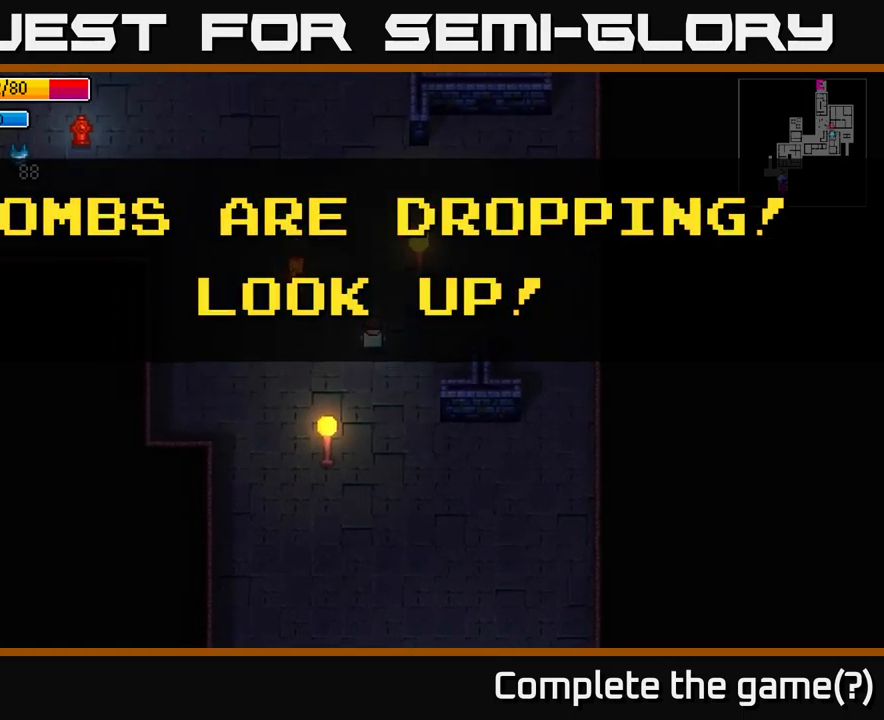
{"buttons": [], "left_stick": "up", "right_stick": "center", "events": [[283, "left_stick", "up-left"], [383, "left_stick", "up"]]}
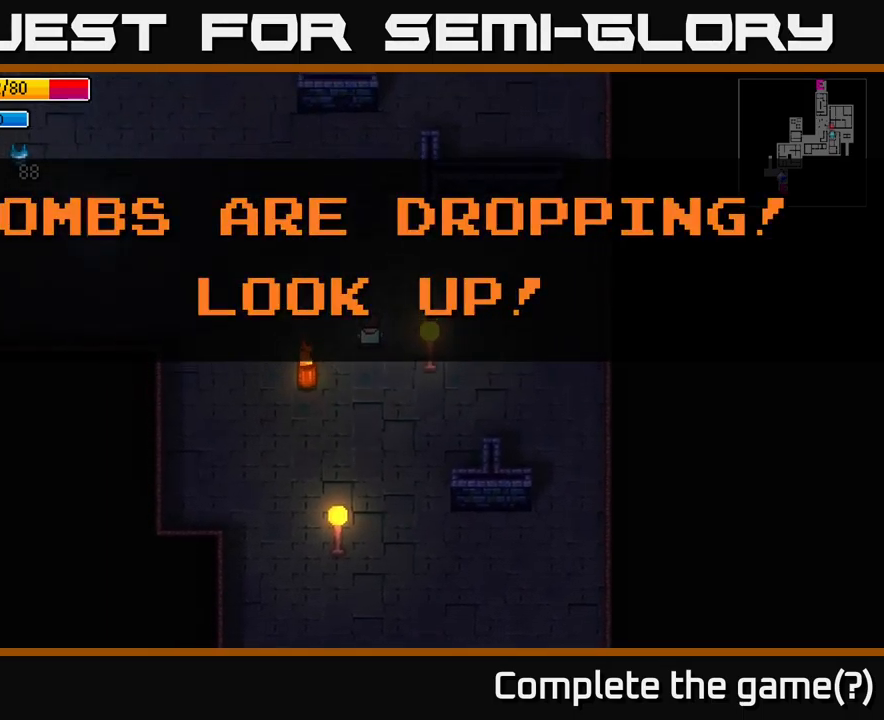
{"buttons": [], "left_stick": "center", "right_stick": "up-left", "events": [[216, "right_stick", "up"], [283, "left_stick", "center"], [350, "right_stick", "up-left"]]}
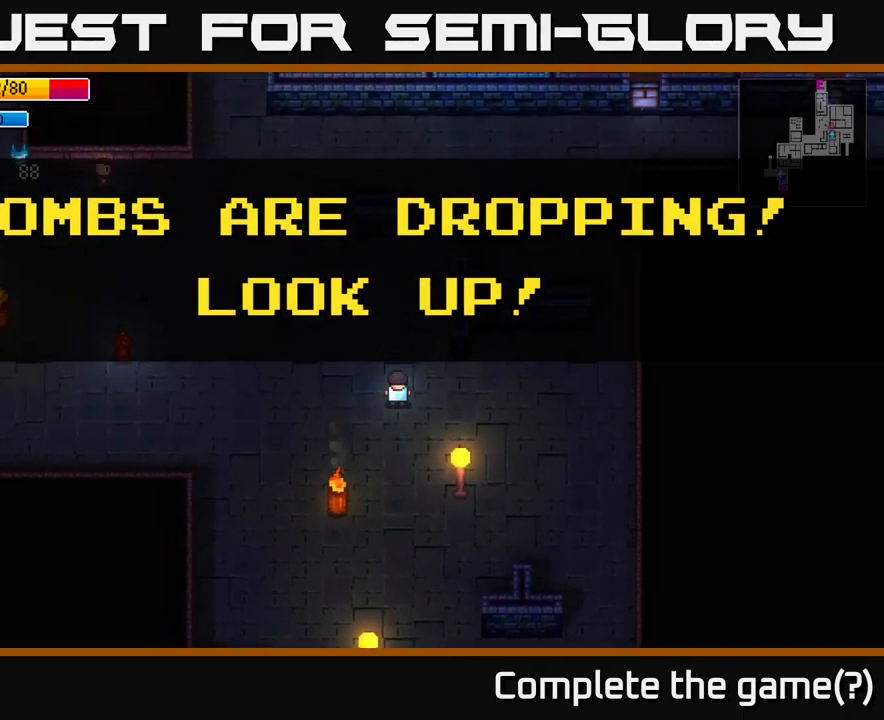
{"buttons": [], "left_stick": "left", "right_stick": "up-left", "events": [[50, "left_stick", "up-left"], [350, "left_stick", "left"]]}
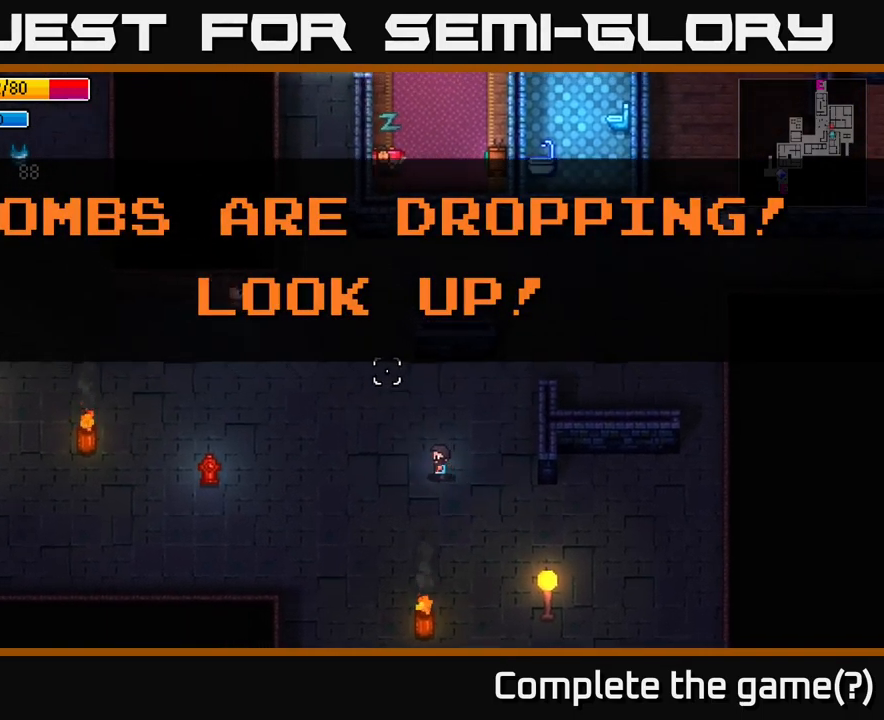
{"buttons": [], "left_stick": "center", "right_stick": "up", "events": [[33, "right_stick", "up"], [50, "left_stick", "up-left"], [200, "left_stick", "center"]]}
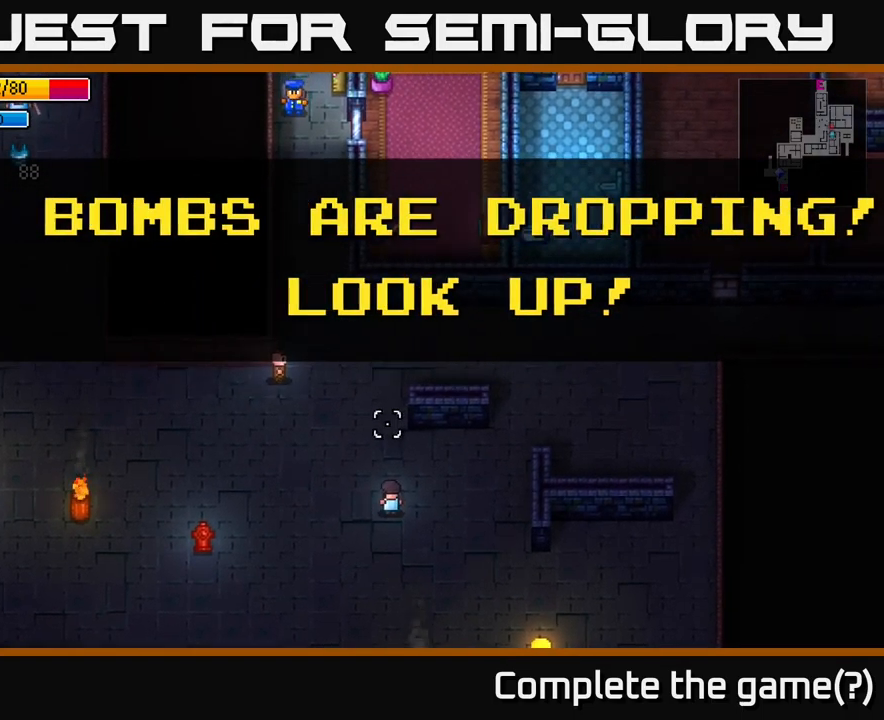
{"buttons": [], "left_stick": "center", "right_stick": "center", "events": [[50, "left_stick", "right"], [166, "right_stick", "center"], [283, "left_stick", "center"], [350, "Y", "down"], [416, "Y", "up"]]}
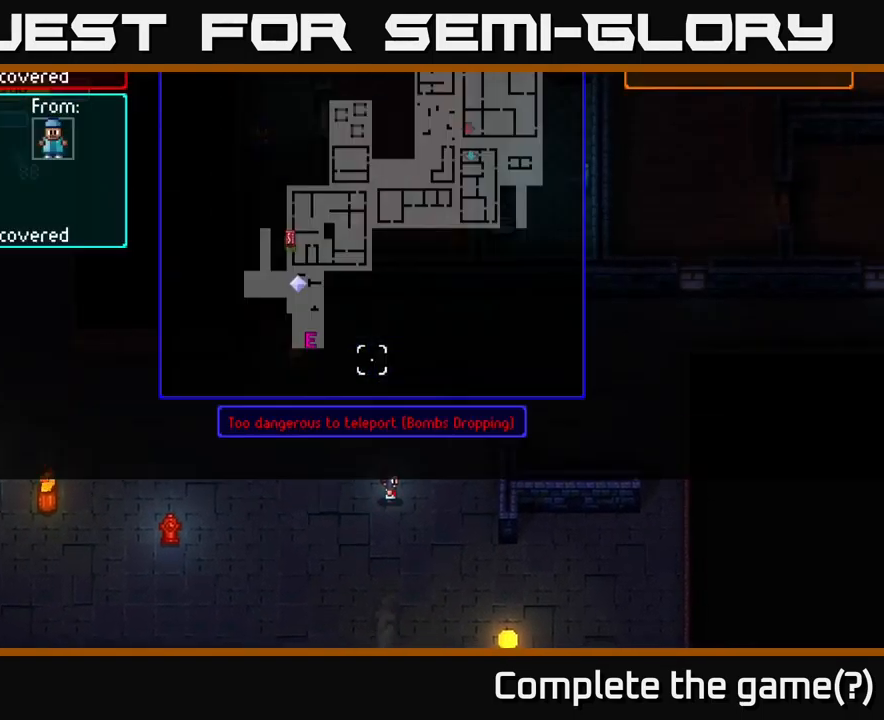
{"buttons": [], "left_stick": "center", "right_stick": "center", "events": []}
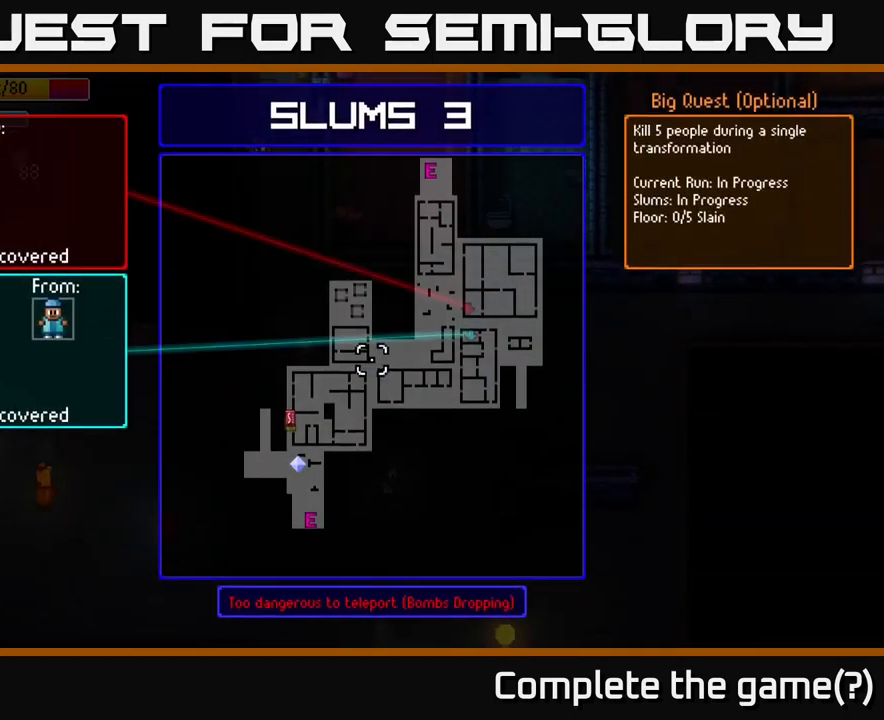
{"buttons": [], "left_stick": "center", "right_stick": "center", "events": []}
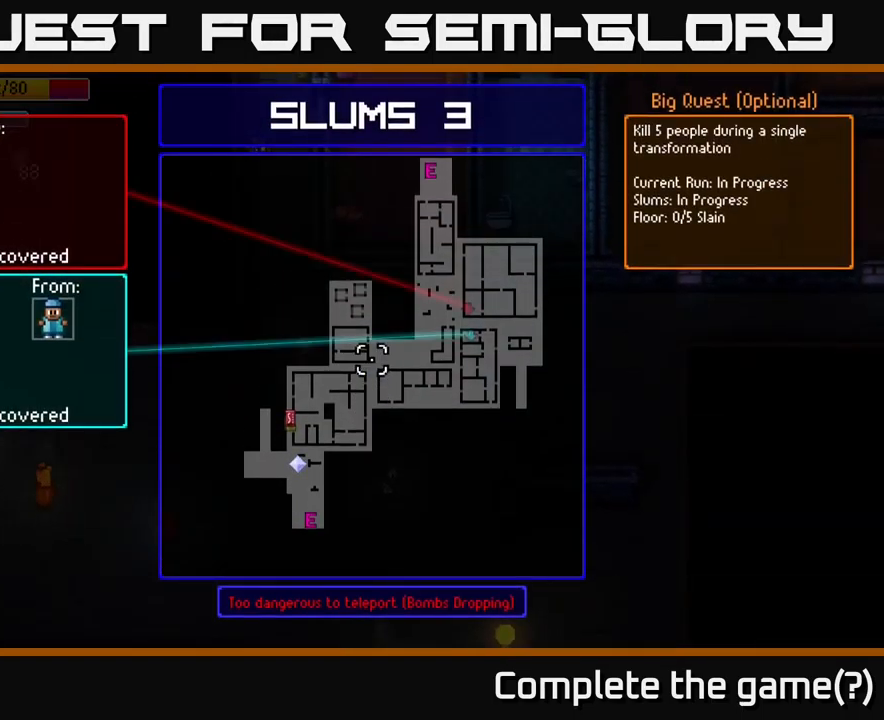
{"buttons": [], "left_stick": "up-left", "right_stick": "left", "events": [[100, "B", "down"], [150, "left_stick", "left"], [183, "B", "up"], [250, "left_stick", "up-left"], [416, "right_stick", "left"]]}
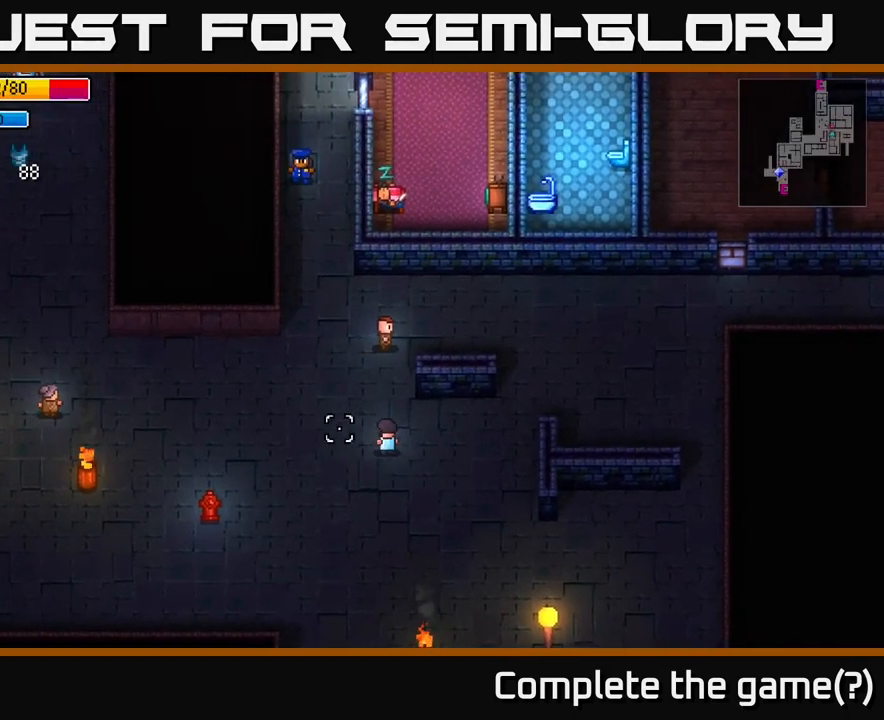
{"buttons": [], "left_stick": "up-right", "right_stick": "up-left", "events": [[50, "right_stick", "up-left"], [266, "left_stick", "up"], [483, "left_stick", "up-right"]]}
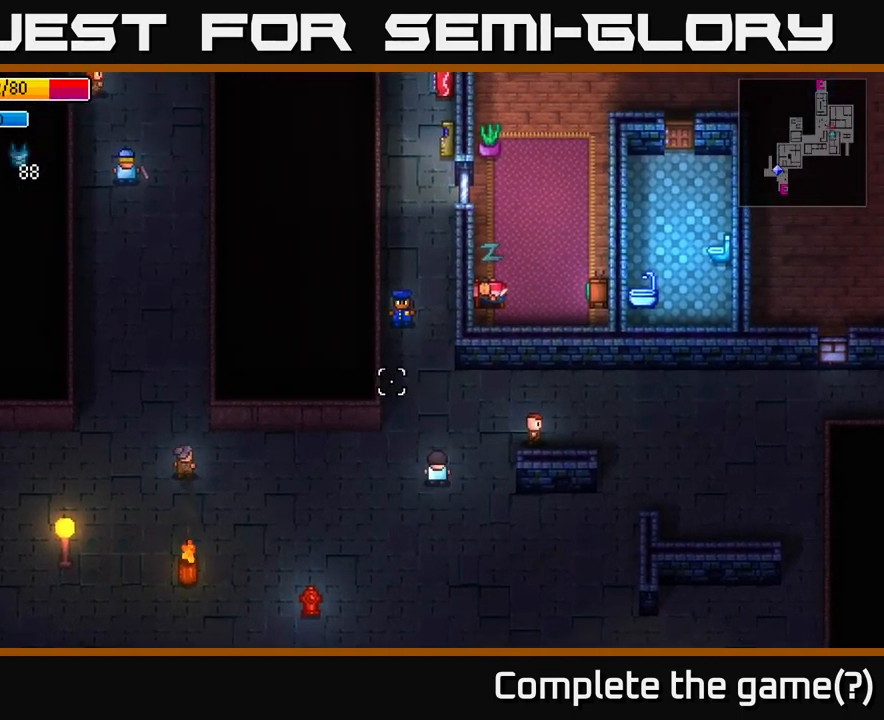
{"buttons": [], "left_stick": "up", "right_stick": "up", "events": [[167, "right_stick", "up"], [183, "left_stick", "up"]]}
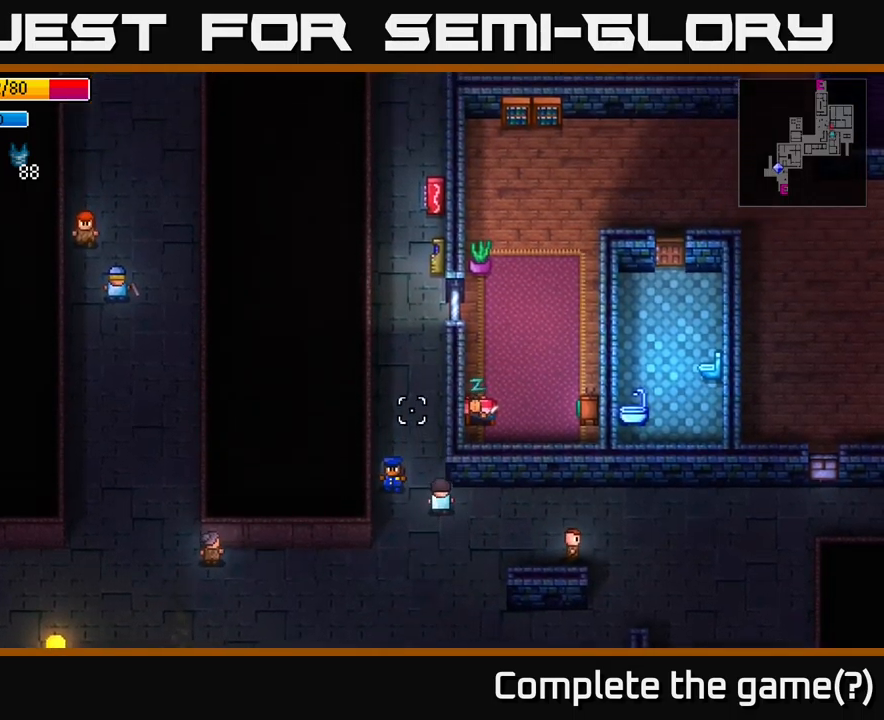
{"buttons": [], "left_stick": "up", "right_stick": "up", "events": []}
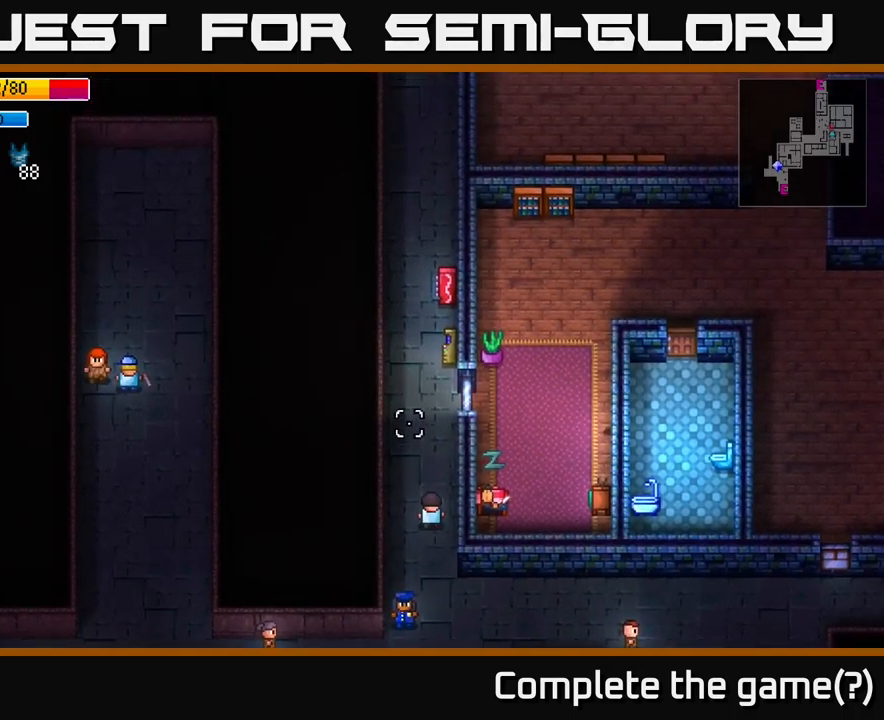
{"buttons": [], "left_stick": "up", "right_stick": "up-right", "events": [[283, "right_stick", "up-right"]]}
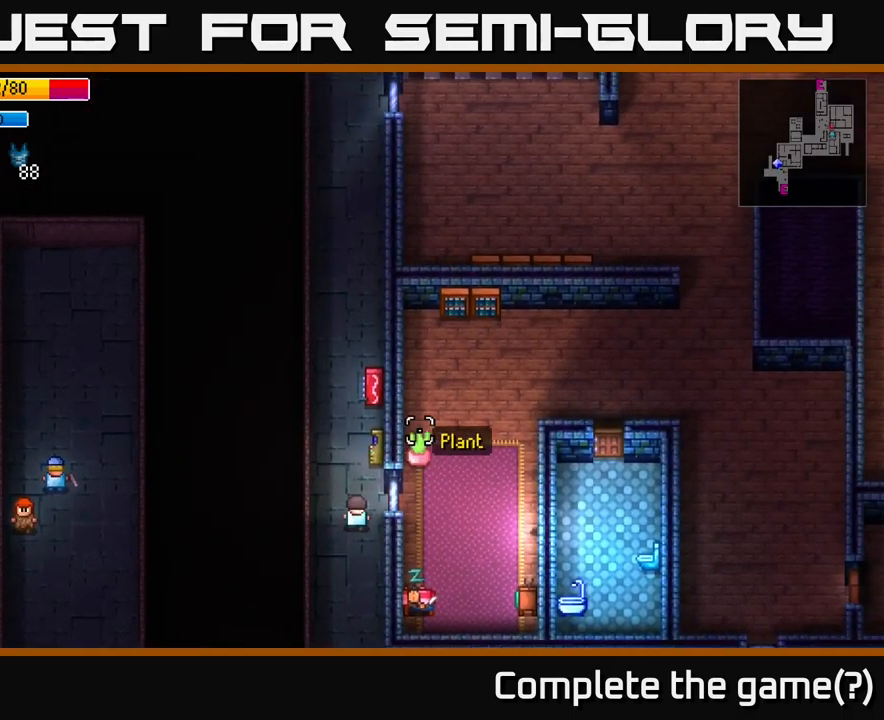
{"buttons": [], "left_stick": "up", "right_stick": "up-right", "events": [[67, "left_stick", "up-left"], [183, "left_stick", "up"]]}
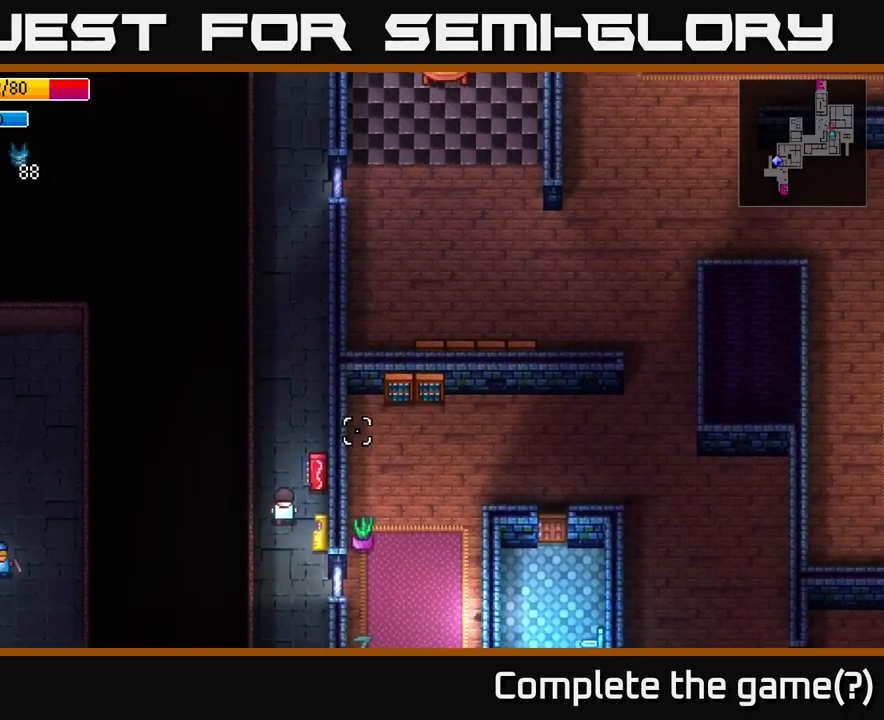
{"buttons": [], "left_stick": "up", "right_stick": "up-right", "events": []}
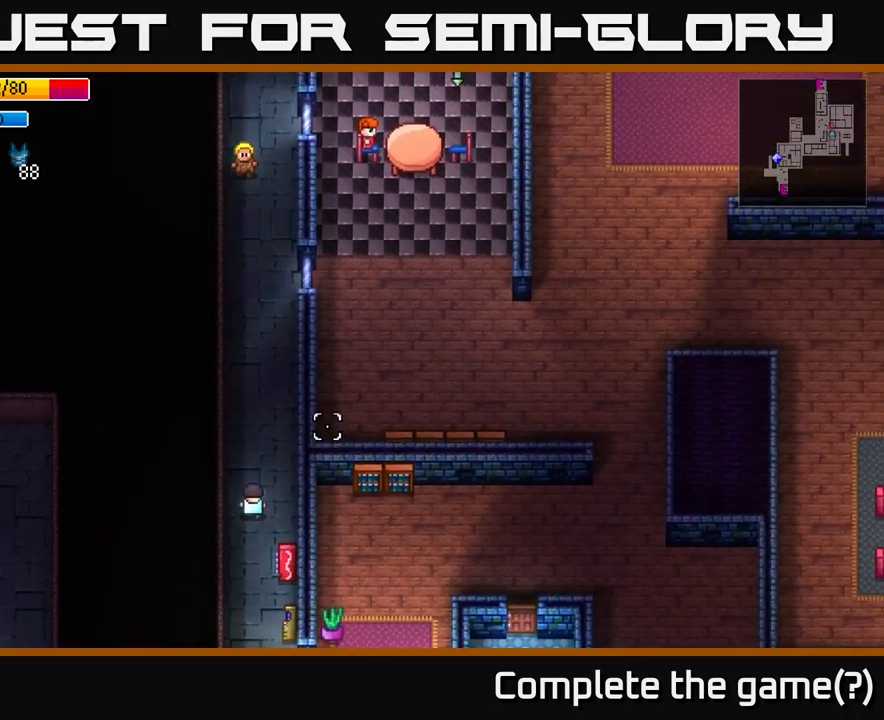
{"buttons": [], "left_stick": "up", "right_stick": "up-right", "events": []}
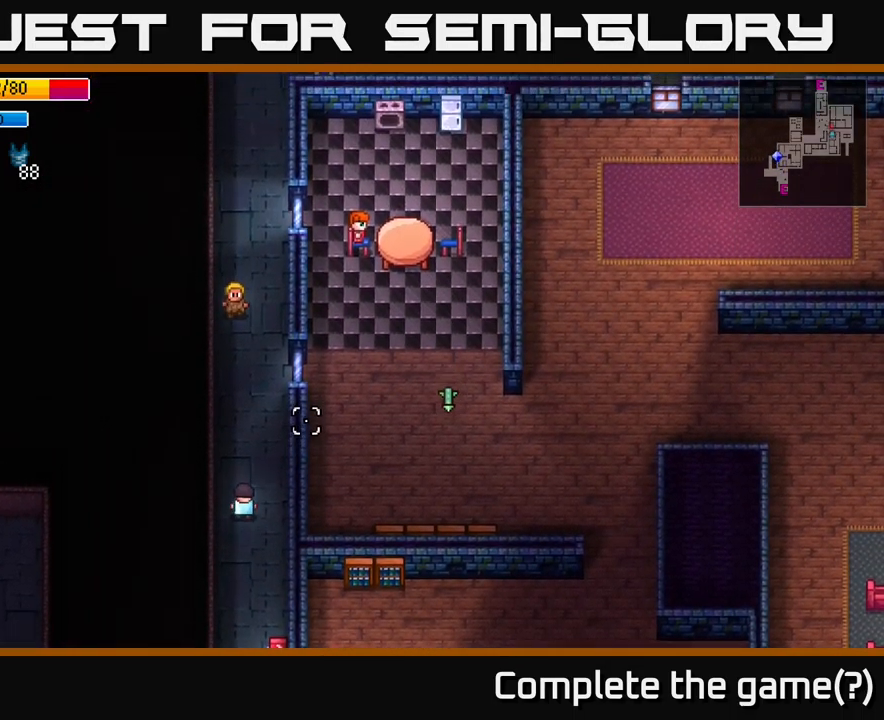
{"buttons": [], "left_stick": "down", "right_stick": "down-right", "events": [[217, "left_stick", "down"], [267, "right_stick", "right"], [433, "right_stick", "down-right"]]}
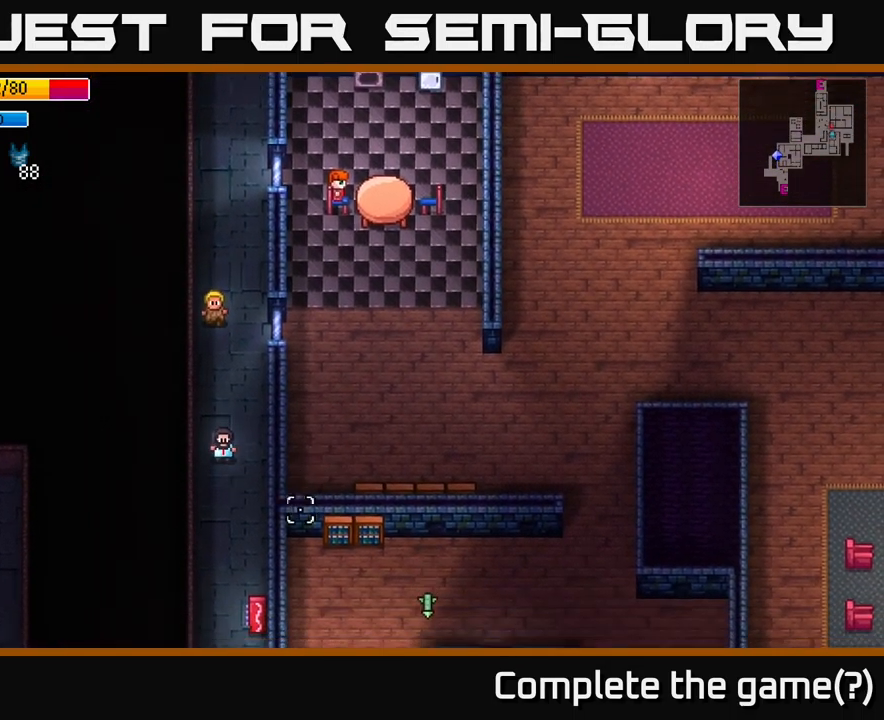
{"buttons": [], "left_stick": "down", "right_stick": "down-right", "events": []}
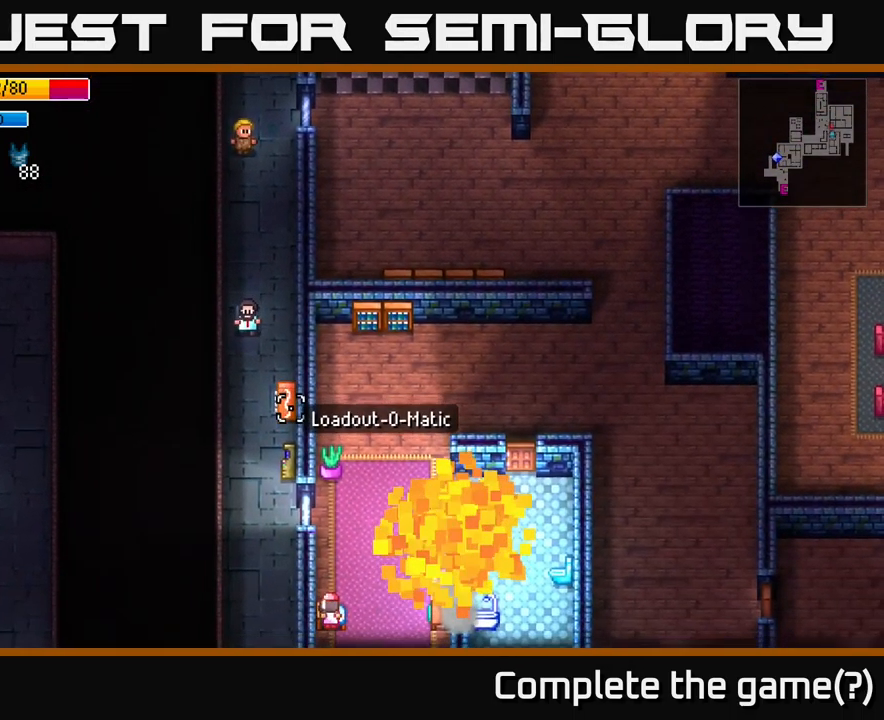
{"buttons": [], "left_stick": "down", "right_stick": "down-right", "events": [[233, "left_stick", "down-left"], [367, "left_stick", "down"]]}
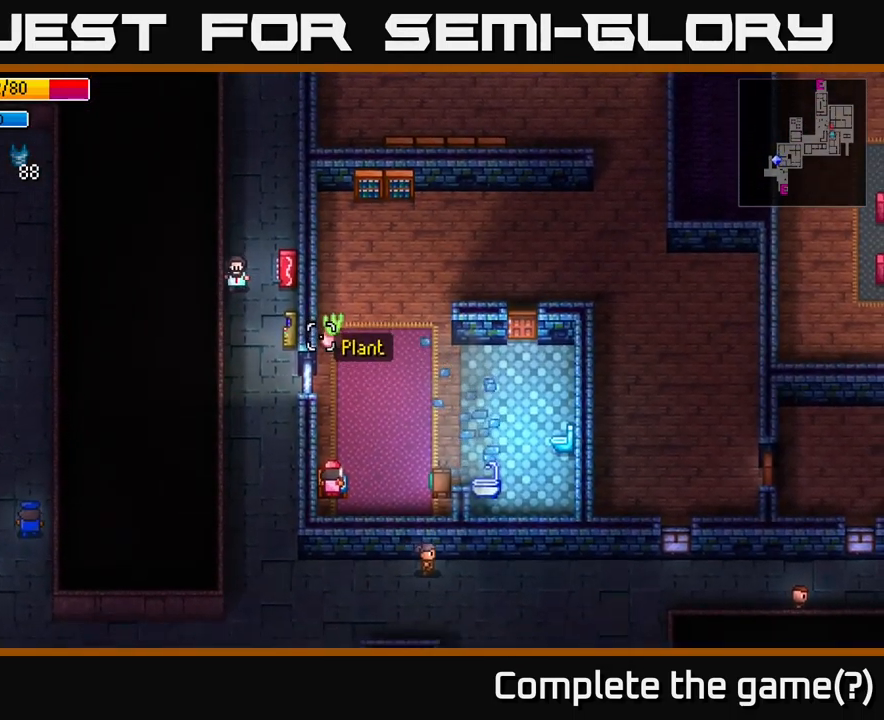
{"buttons": [], "left_stick": "down", "right_stick": "right", "events": [[233, "right_stick", "right"]]}
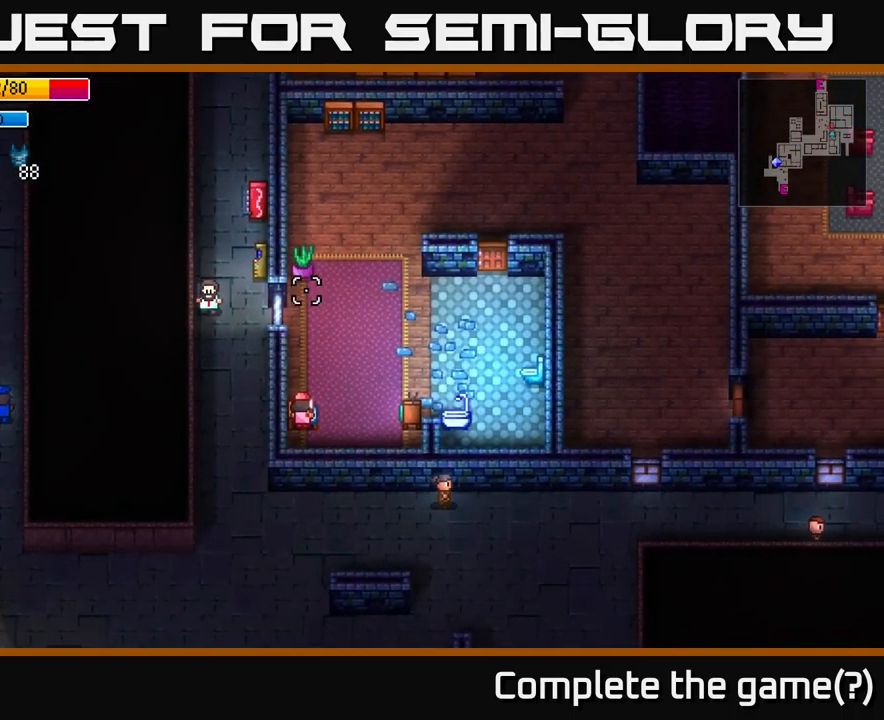
{"buttons": [], "left_stick": "down-right", "right_stick": "right", "events": [[349, "left_stick", "down-right"]]}
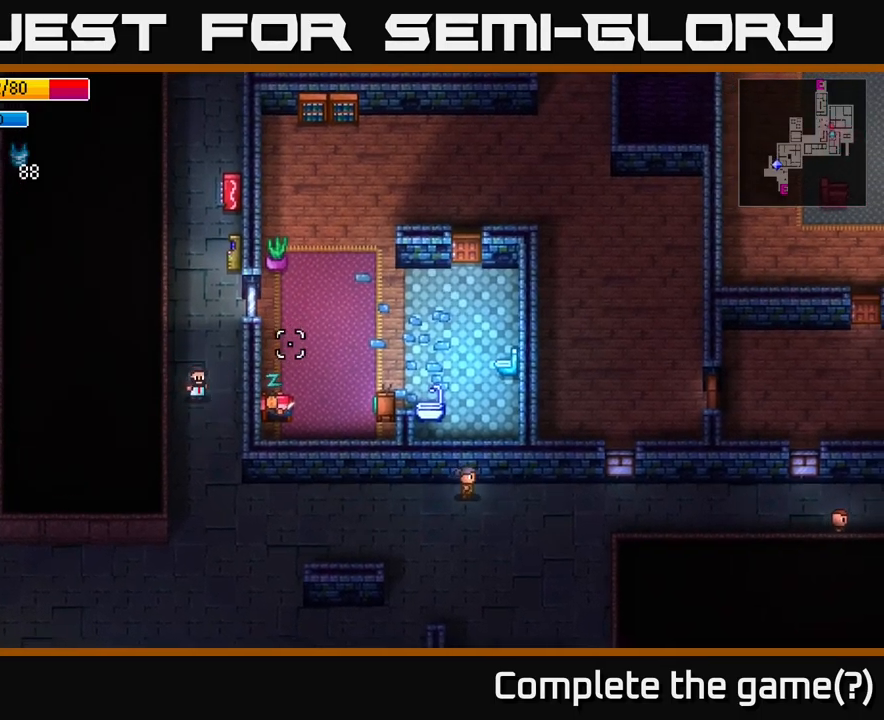
{"buttons": [], "left_stick": "down-right", "right_stick": "right", "events": [[350, "left_stick", "down"], [500, "left_stick", "down-right"]]}
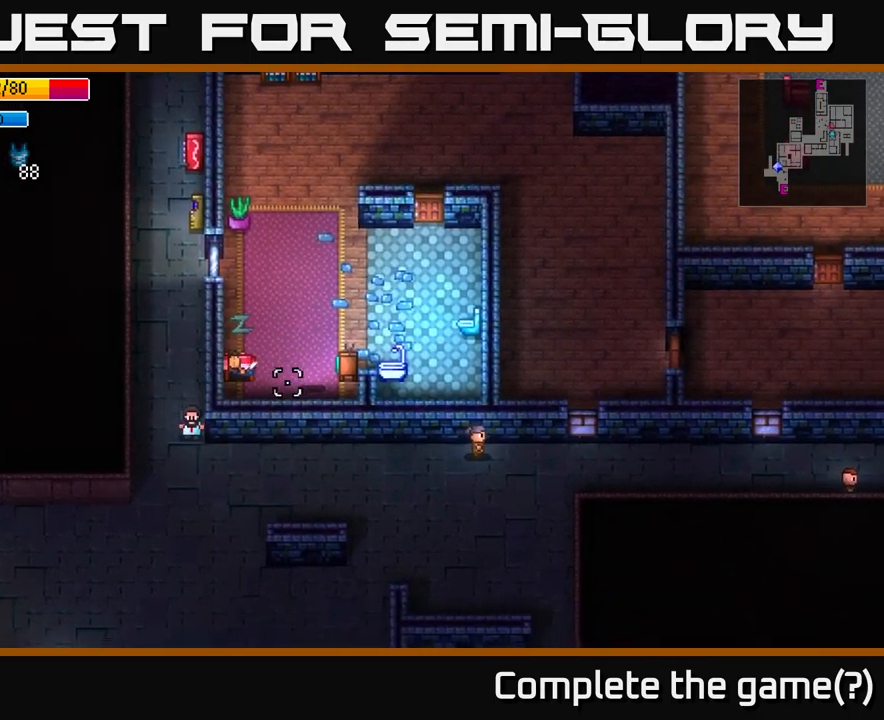
{"buttons": [], "left_stick": "right", "right_stick": "right", "events": [[200, "left_stick", "right"]]}
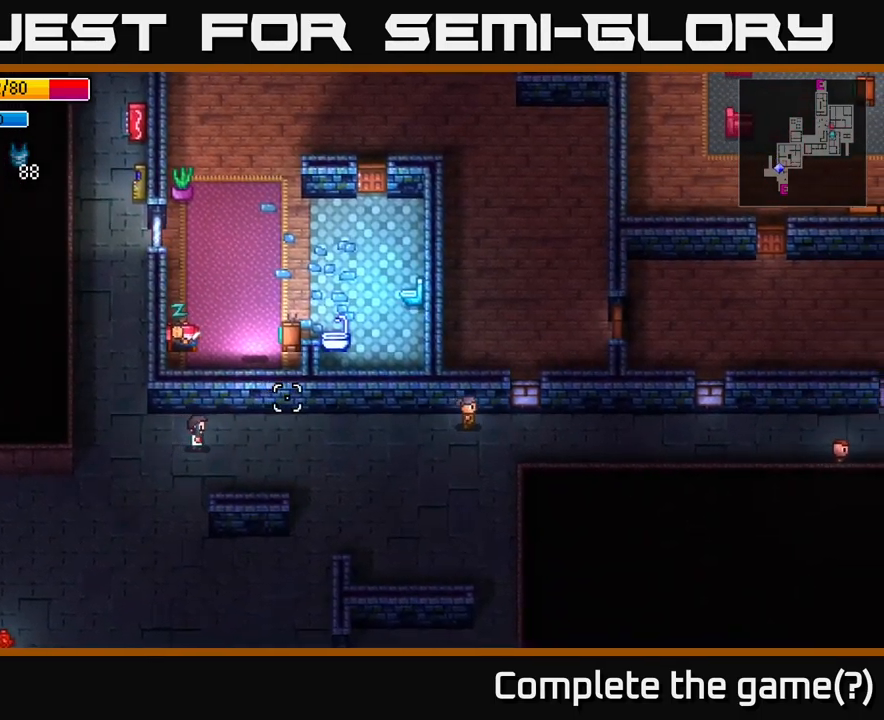
{"buttons": [], "left_stick": "right", "right_stick": "up-right", "events": [[417, "right_stick", "up-right"]]}
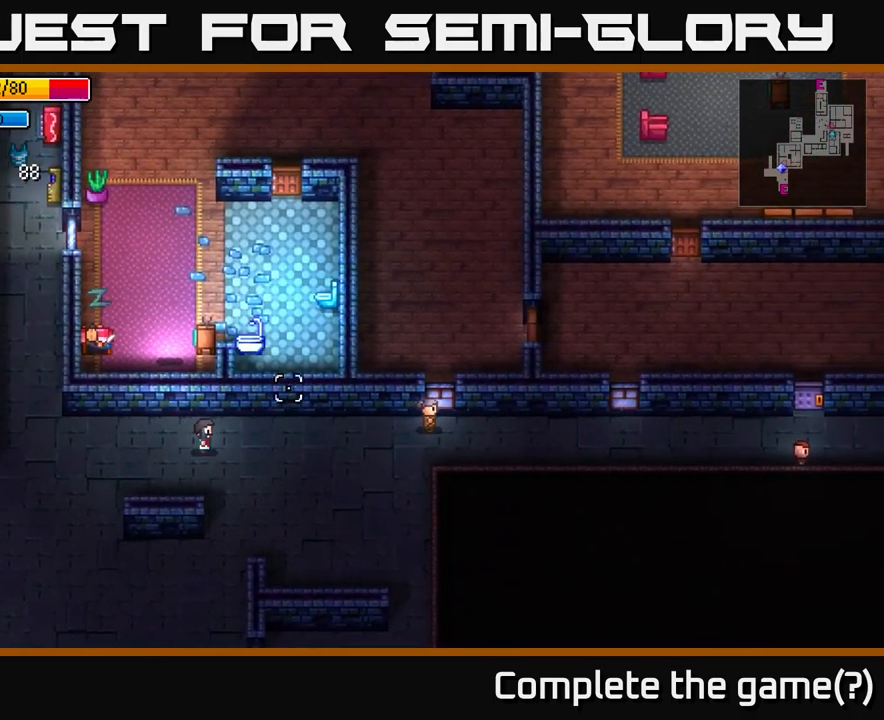
{"buttons": [], "left_stick": "up", "right_stick": "up-left", "events": [[84, "right_stick", "up-left"], [450, "left_stick", "up"]]}
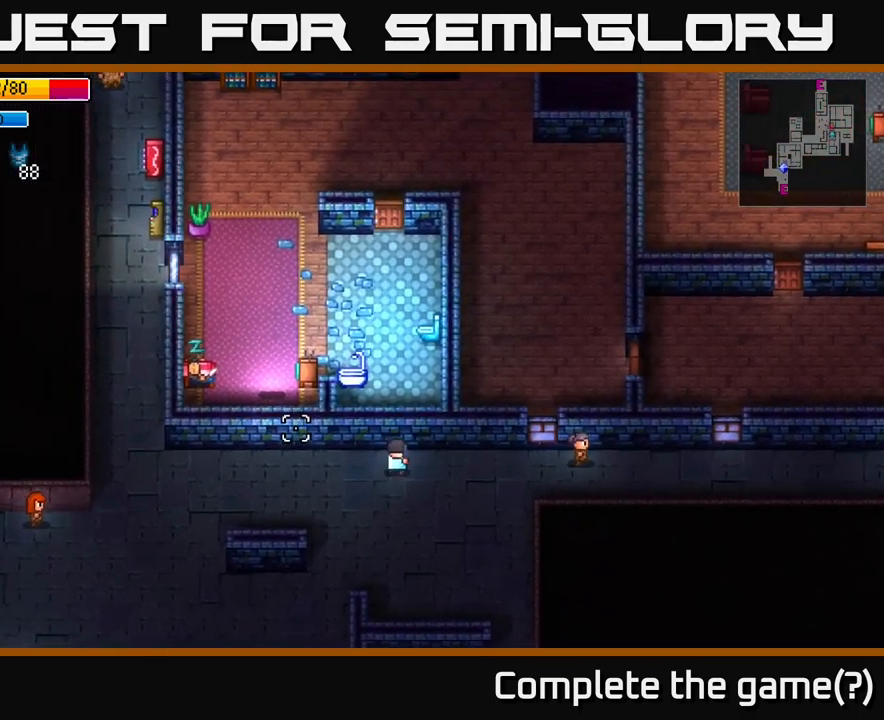
{"buttons": [], "left_stick": "center", "right_stick": "up-left", "events": [[67, "left_stick", "center"]]}
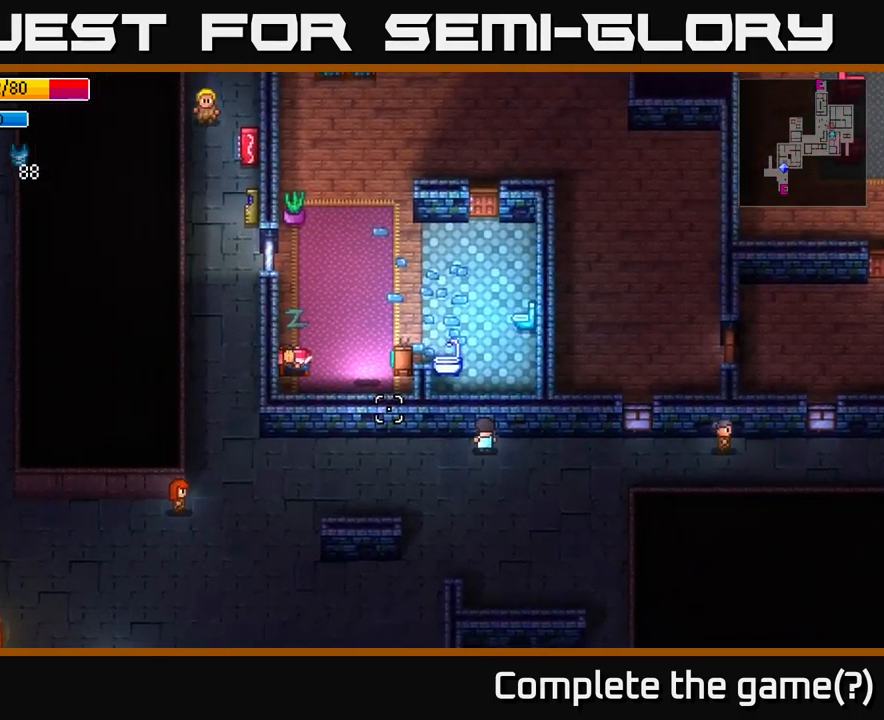
{"buttons": [], "left_stick": "center", "right_stick": "up-left", "events": []}
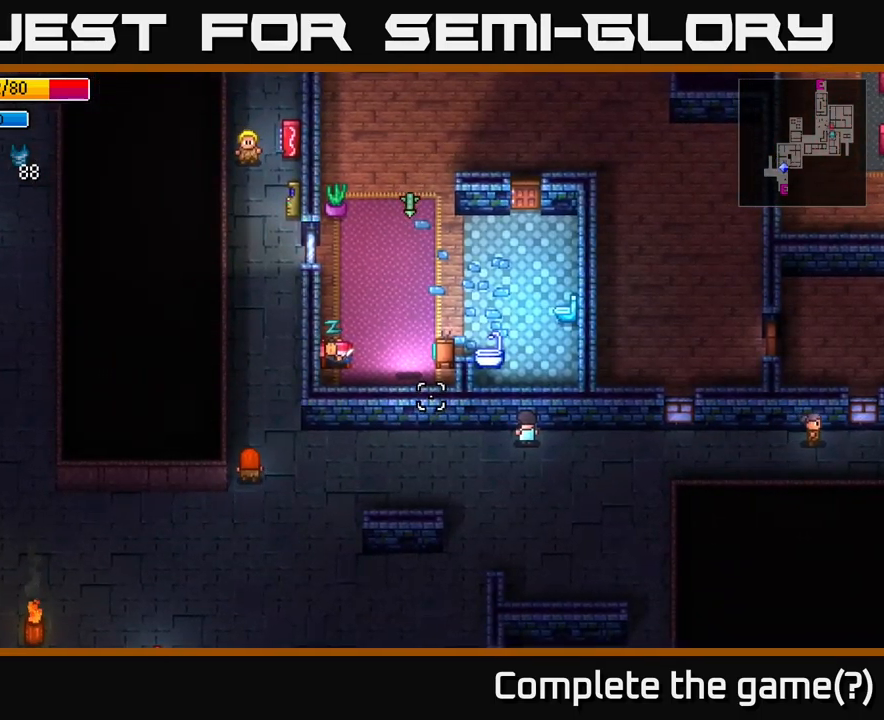
{"buttons": [], "left_stick": "center", "right_stick": "up-left", "events": []}
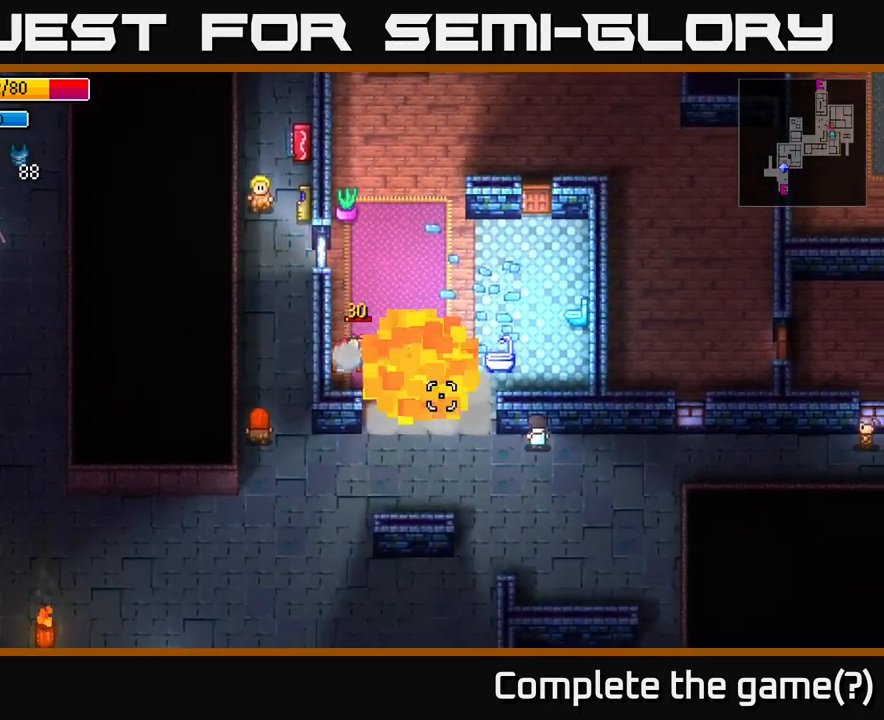
{"buttons": [], "left_stick": "center", "right_stick": "up-left", "events": []}